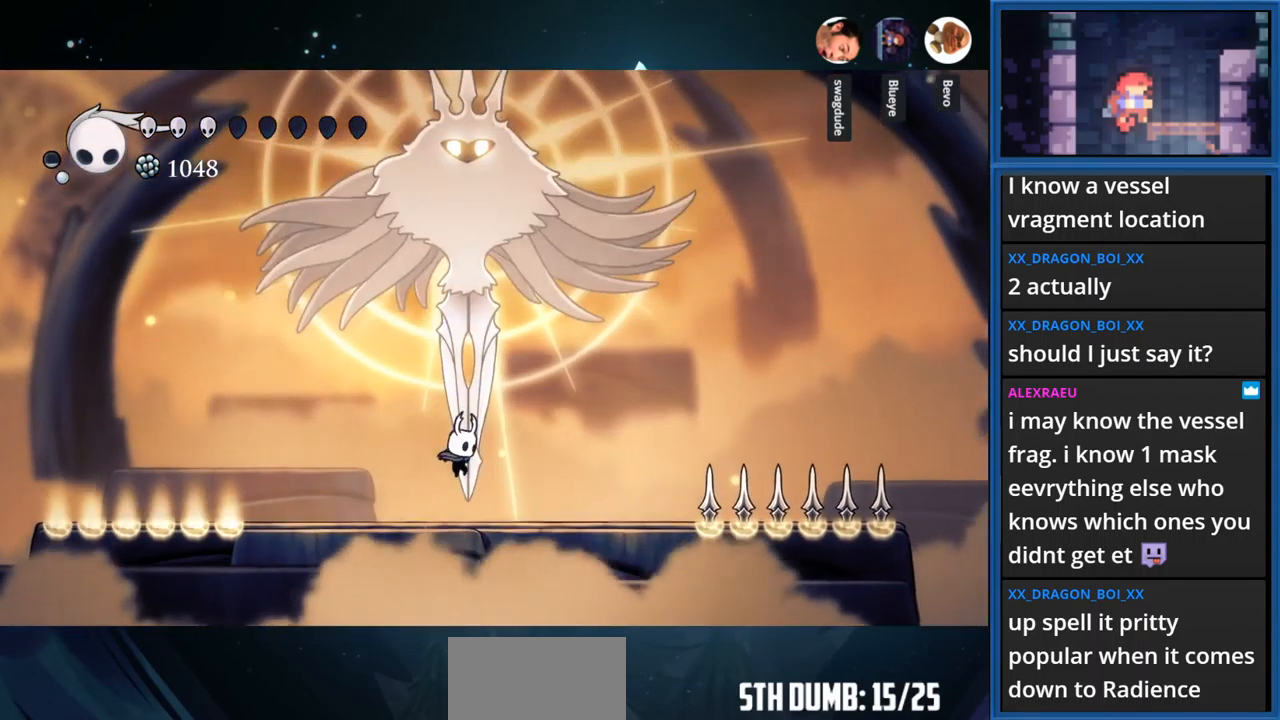
Gameplay with a controller (PlayStation layout); each line is a JSON object with the inputs held at the frame after it. "events" lists button and stick changes between this image and that frame as [ms after this image, input, new state], when the widget could be followed in between. Not read: L3 R3 left_stick.
{"buttons": ["DPAD_UP"], "right_stick": "center", "events": [[150, "CROSS", "down"], [200, "SQUARE", "down"], [350, "CROSS", "up"], [484, "SQUARE", "up"]]}
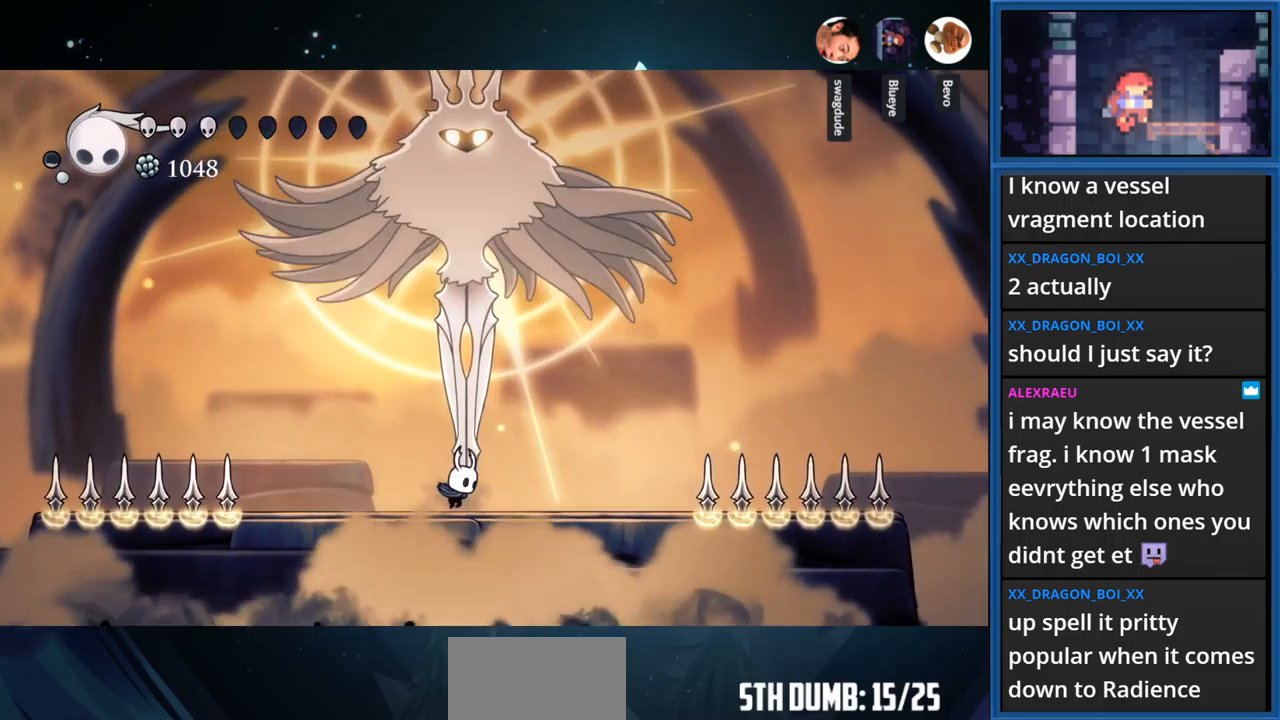
{"buttons": ["SQUARE", "DPAD_UP"], "right_stick": "center", "events": [[100, "CROSS", "down"], [300, "SQUARE", "down"], [334, "CROSS", "up"]]}
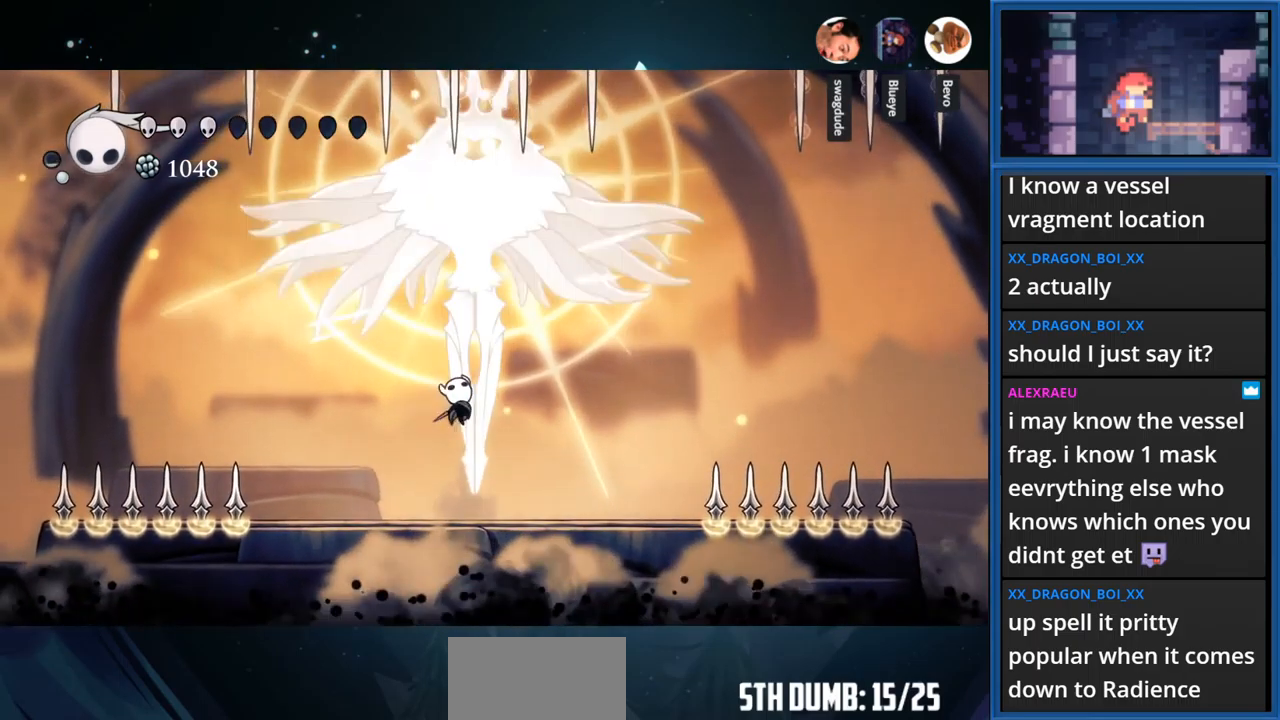
{"buttons": ["DPAD_LEFT"], "right_stick": "center", "events": [[34, "SQUARE", "up"], [184, "DPAD_UP", "up"], [367, "DPAD_LEFT", "down"]]}
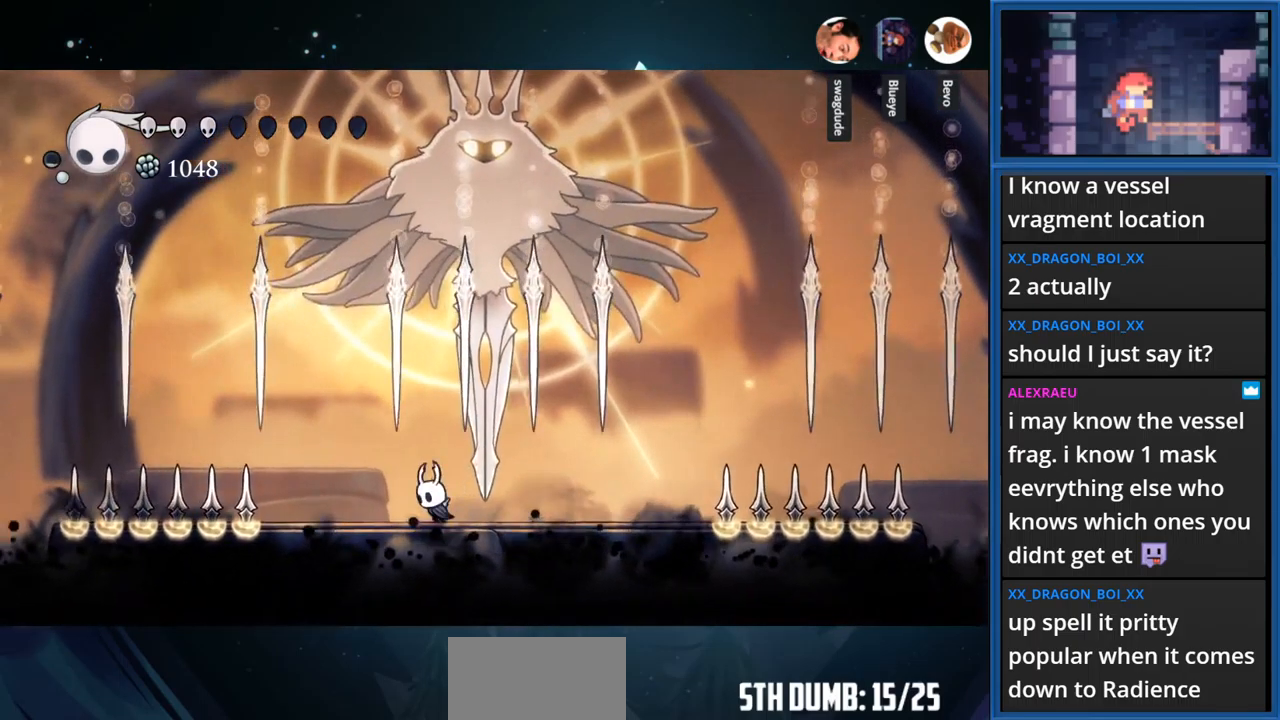
{"buttons": [], "right_stick": "center", "events": [[50, "DPAD_LEFT", "up"]]}
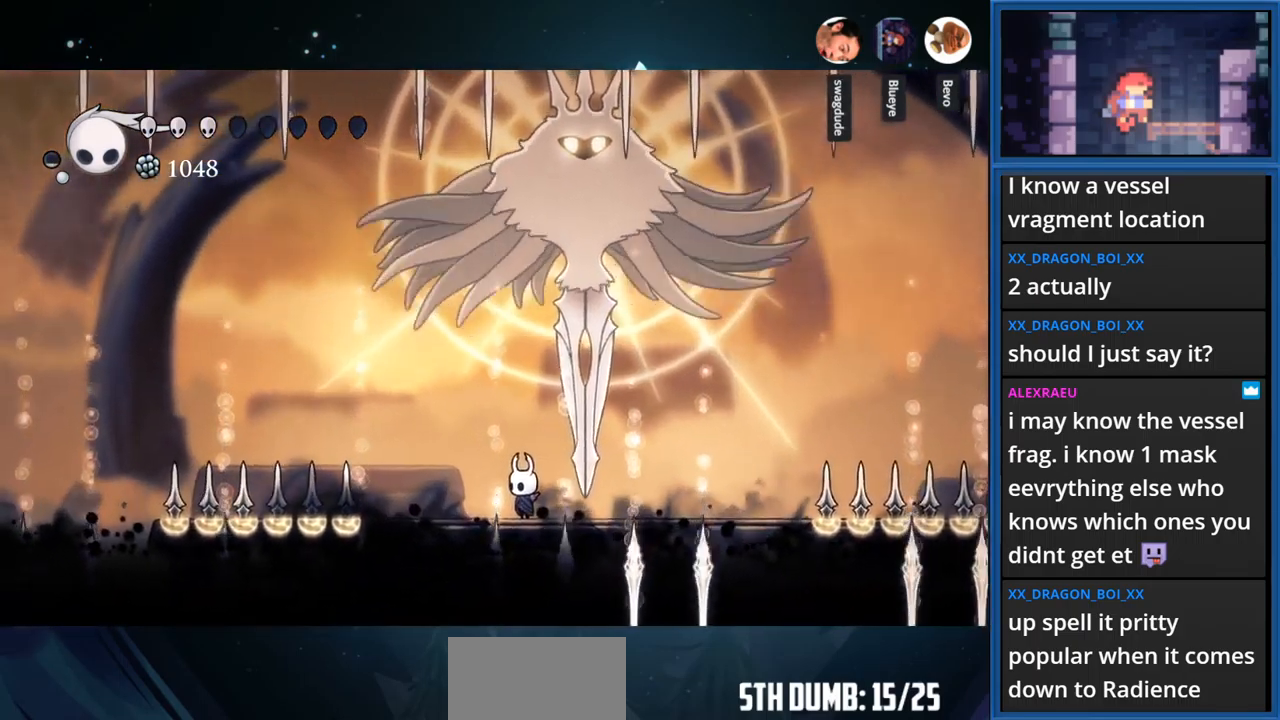
{"buttons": ["SQUARE", "DPAD_UP"], "right_stick": "center", "events": [[67, "CROSS", "down"], [84, "DPAD_RIGHT", "down"], [250, "DPAD_RIGHT", "up"], [250, "DPAD_UP", "down"], [317, "SQUARE", "down"], [350, "CROSS", "up"]]}
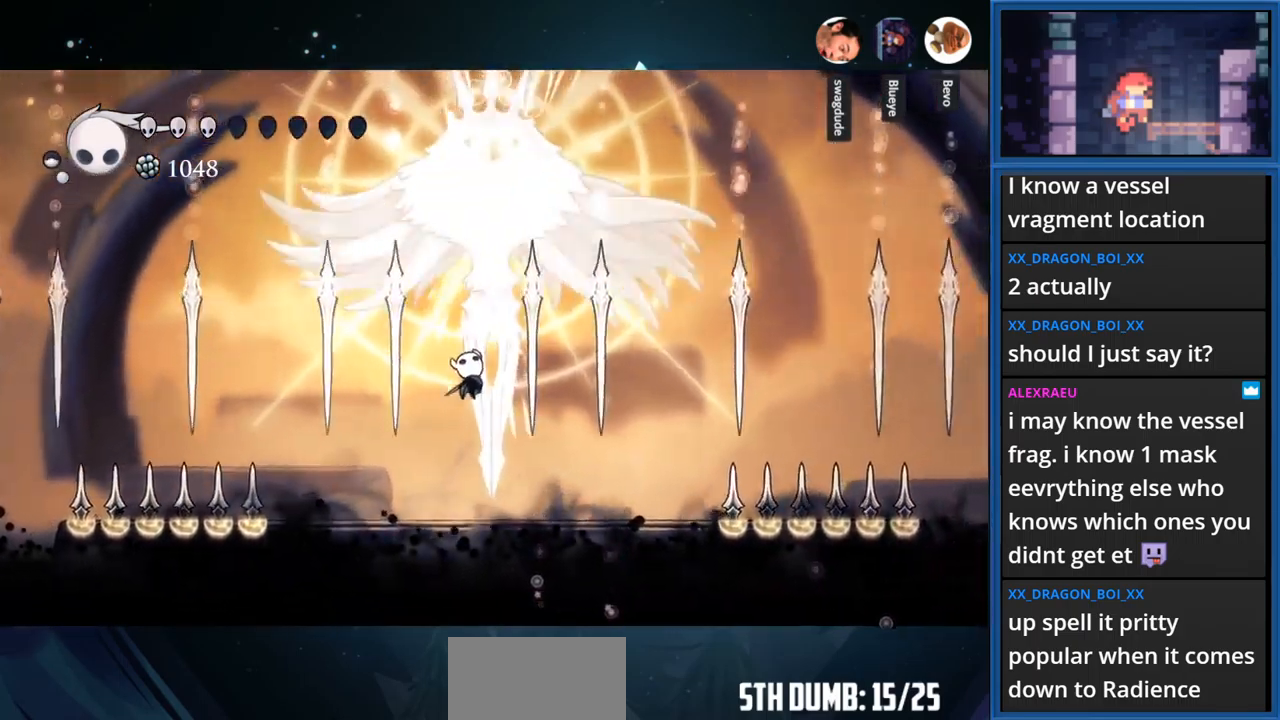
{"buttons": ["CROSS", "SQUARE", "DPAD_UP"], "right_stick": "center", "events": [[34, "SQUARE", "up"], [350, "CROSS", "down"], [484, "SQUARE", "down"]]}
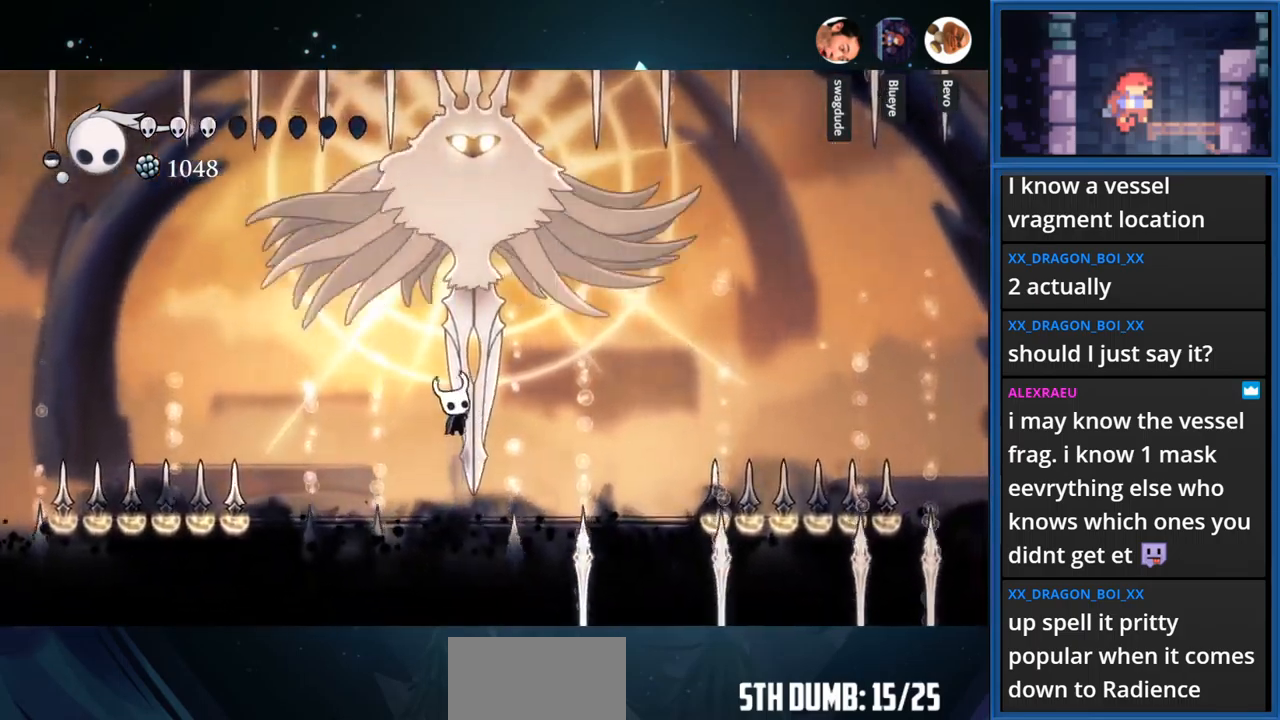
{"buttons": ["DPAD_UP"], "right_stick": "center", "events": [[17, "CROSS", "up"], [200, "SQUARE", "up"]]}
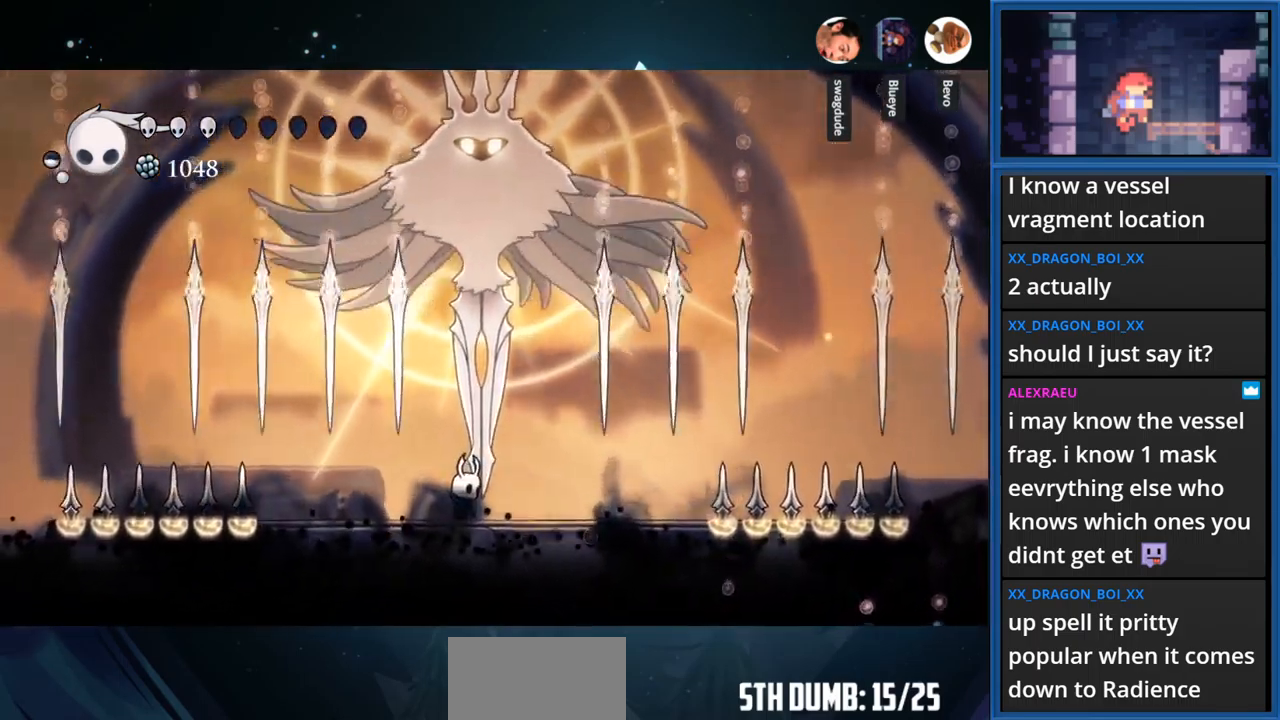
{"buttons": ["DPAD_UP"], "right_stick": "center", "events": [[50, "CROSS", "down"], [267, "SQUARE", "down"], [300, "CROSS", "up"], [484, "SQUARE", "up"]]}
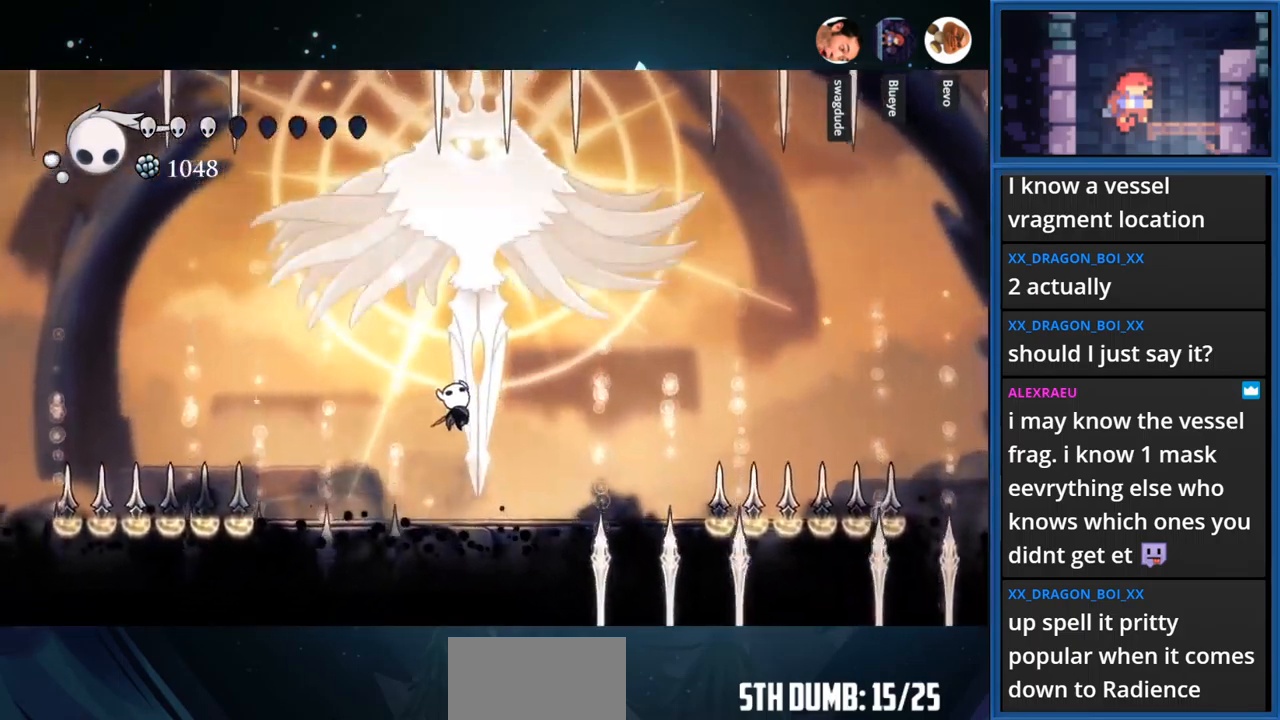
{"buttons": ["CROSS", "DPAD_UP"], "right_stick": "center", "events": [[217, "DPAD_LEFT", "down"], [500, "CROSS", "down"], [500, "DPAD_LEFT", "up"]]}
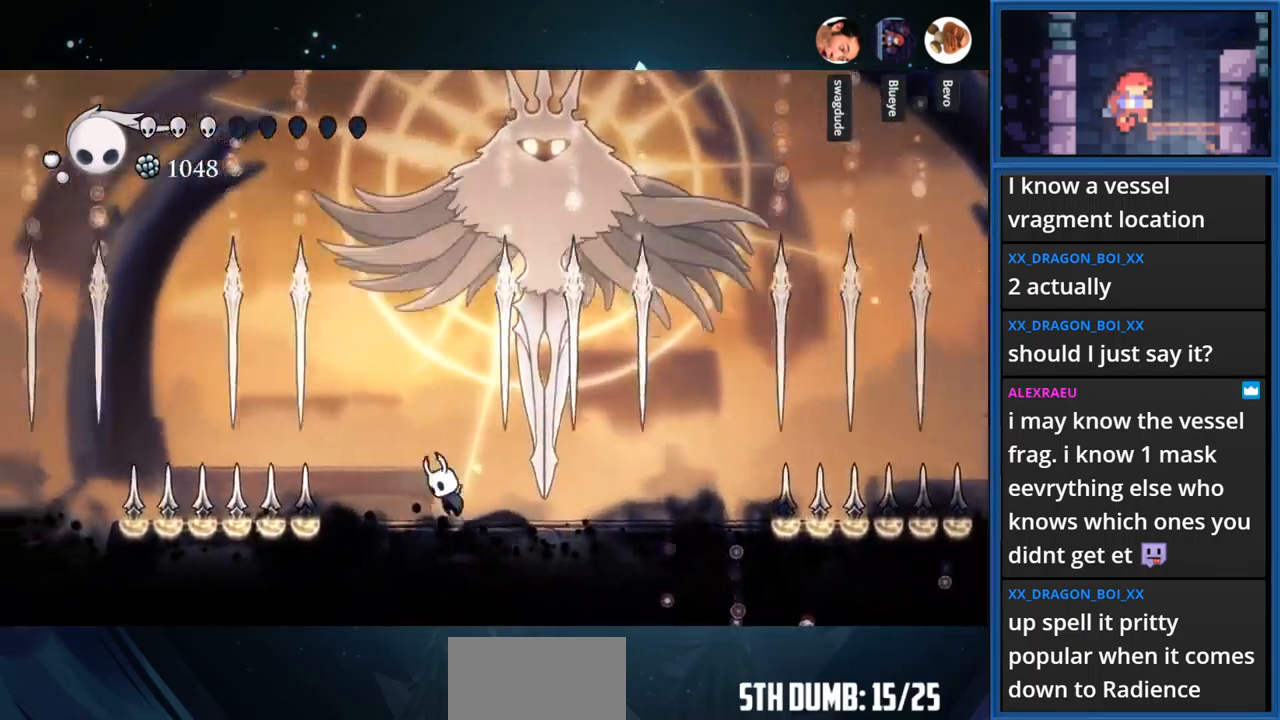
{"buttons": ["SQUARE", "DPAD_UP", "DPAD_RIGHT"], "right_stick": "center", "events": [[200, "DPAD_RIGHT", "down"], [417, "SQUARE", "down"], [434, "CROSS", "up"]]}
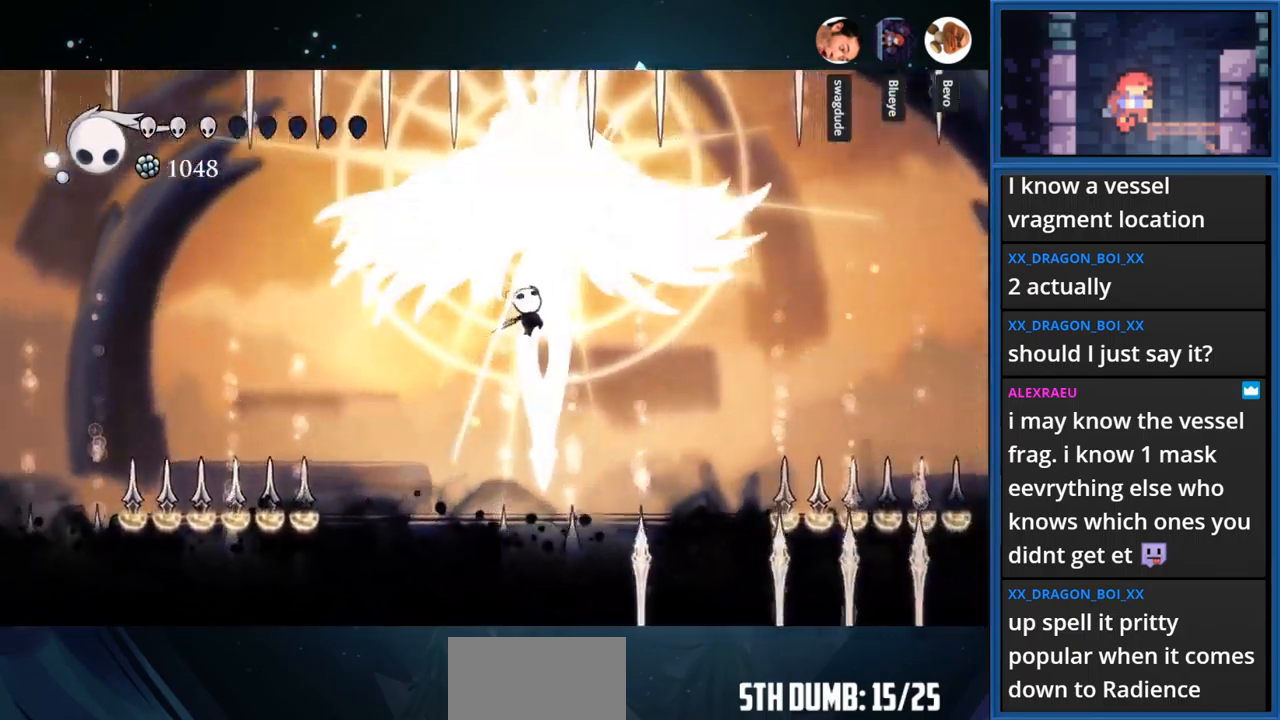
{"buttons": ["CROSS", "DPAD_UP"], "right_stick": "center", "events": [[17, "DPAD_RIGHT", "up"], [133, "SQUARE", "up"], [500, "CROSS", "down"]]}
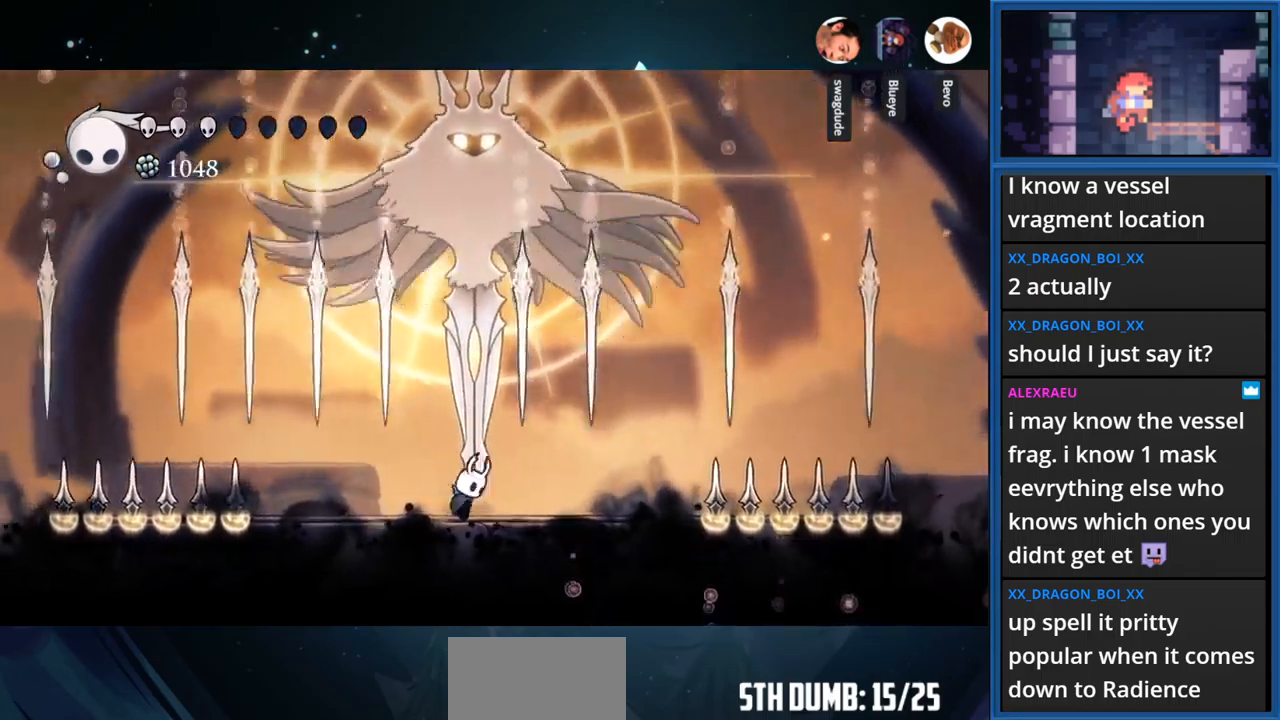
{"buttons": ["DPAD_UP"], "right_stick": "center", "events": [[250, "SQUARE", "down"], [266, "CROSS", "up"], [433, "SQUARE", "up"]]}
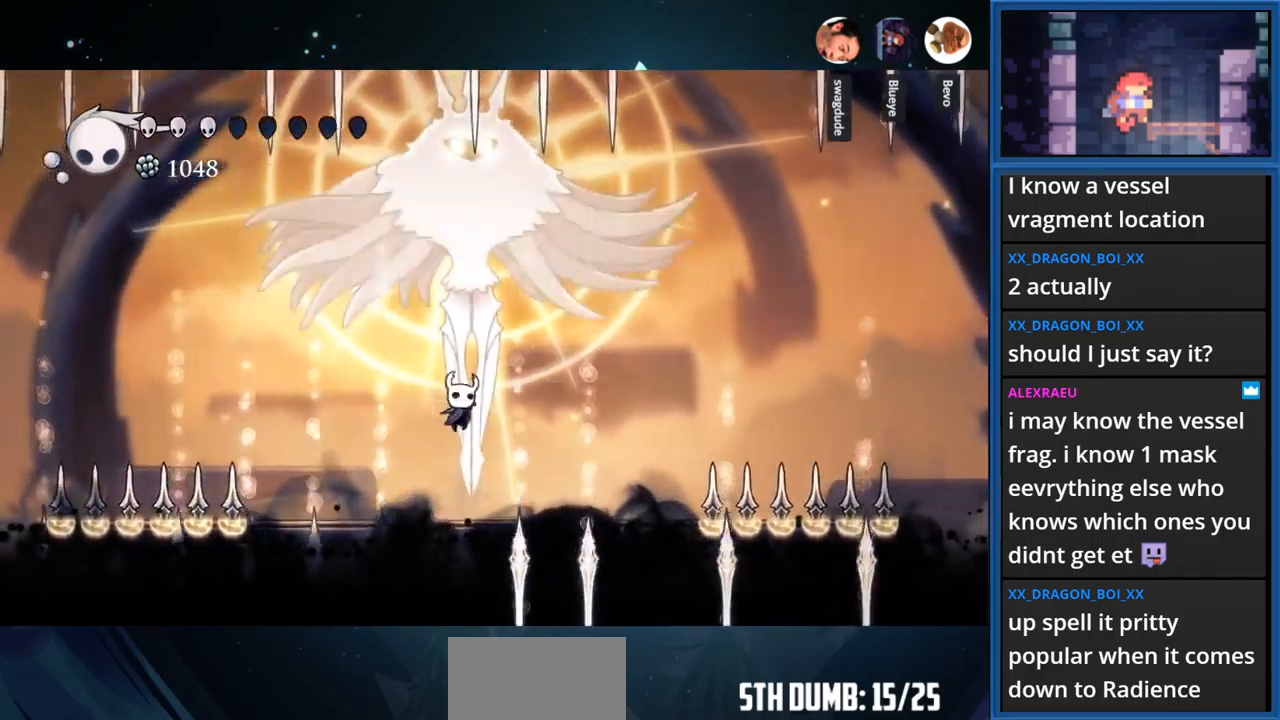
{"buttons": ["CROSS", "DPAD_UP"], "right_stick": "center", "events": [[250, "DPAD_LEFT", "down"], [366, "CROSS", "down"], [400, "DPAD_LEFT", "up"]]}
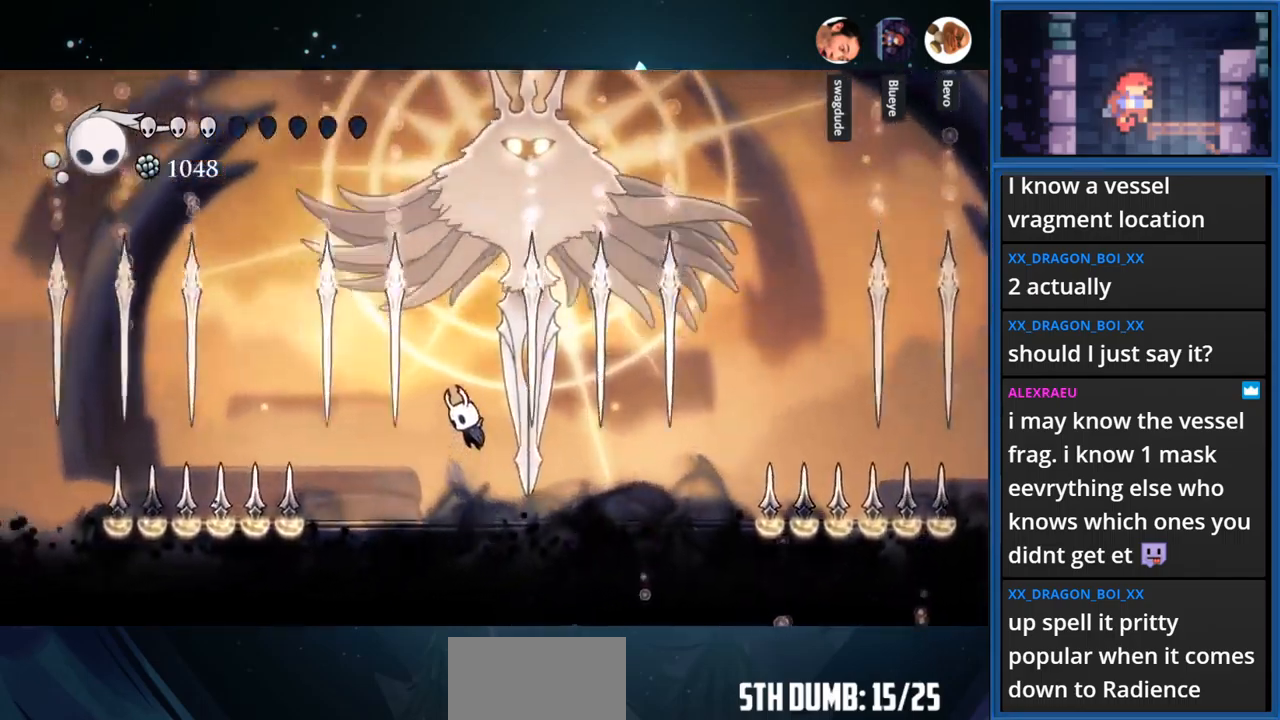
{"buttons": ["DPAD_UP"], "right_stick": "center", "events": [[150, "DPAD_RIGHT", "down"], [233, "CROSS", "up"], [233, "SQUARE", "down"], [333, "DPAD_RIGHT", "up"], [450, "SQUARE", "up"]]}
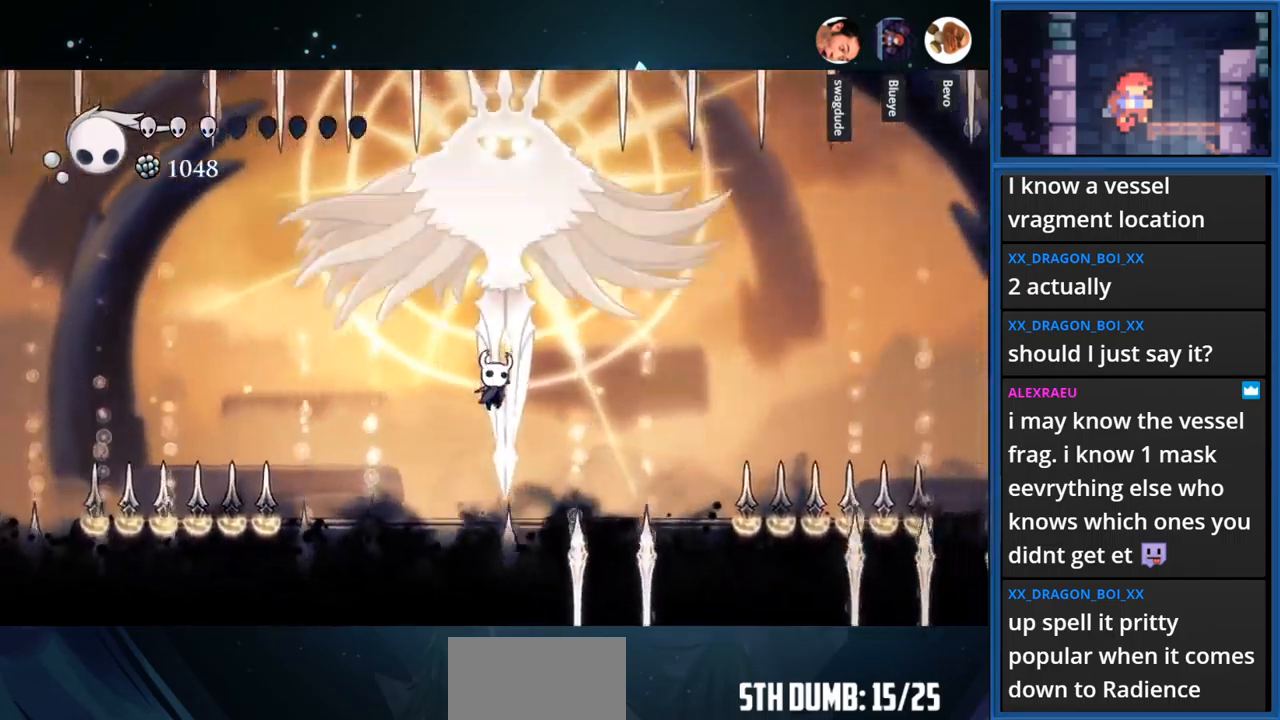
{"buttons": ["SQUARE", "DPAD_UP"], "right_stick": "center", "events": [[300, "CROSS", "down"], [450, "SQUARE", "down"], [483, "CROSS", "up"]]}
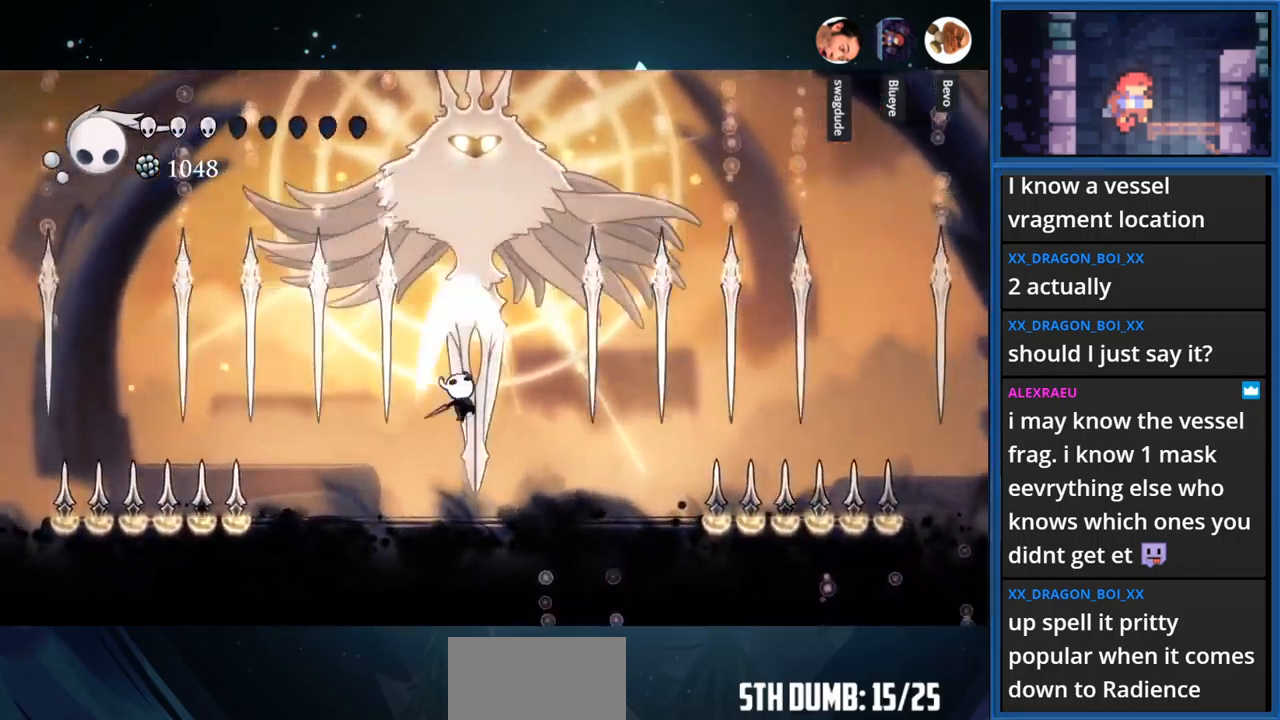
{"buttons": ["CROSS", "DPAD_UP"], "right_stick": "center", "events": [[133, "SQUARE", "up"], [416, "CROSS", "down"]]}
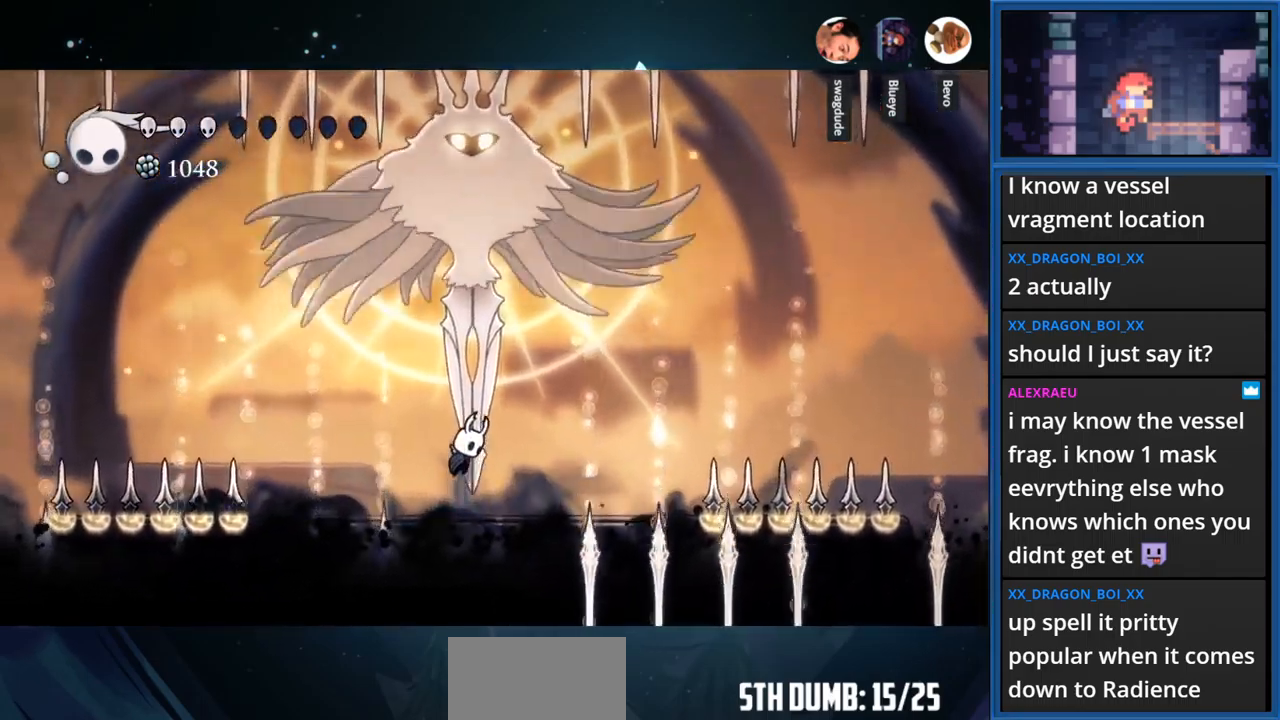
{"buttons": ["DPAD_UP"], "right_stick": "center", "events": [[150, "SQUARE", "down"], [166, "CROSS", "up"], [350, "SQUARE", "up"]]}
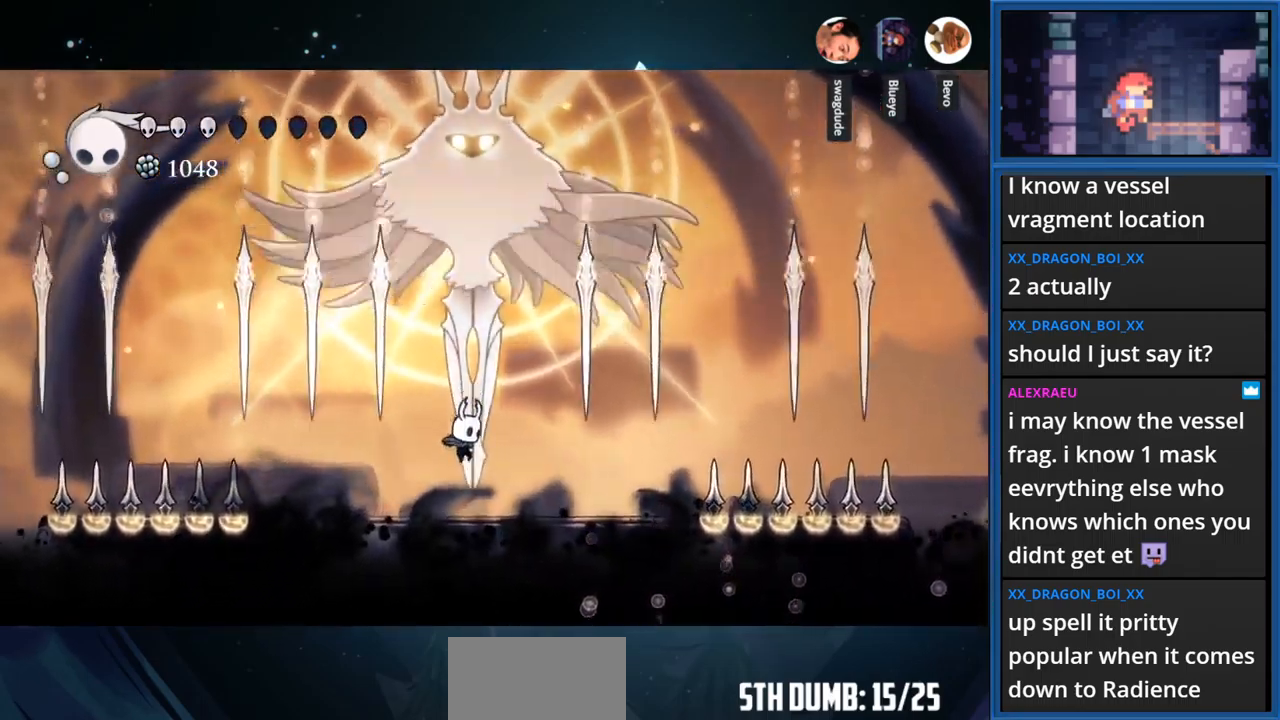
{"buttons": ["SQUARE", "DPAD_UP"], "right_stick": "center", "events": [[133, "CROSS", "down"], [400, "SQUARE", "down"], [416, "CROSS", "up"]]}
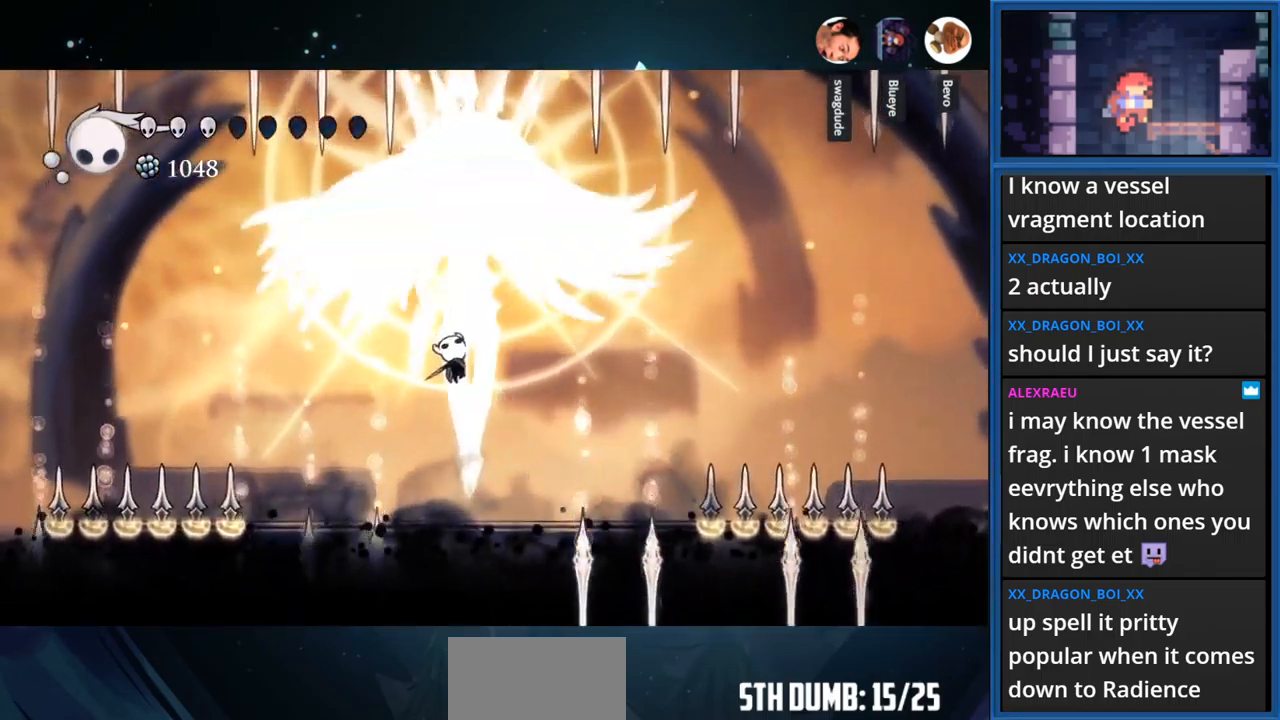
{"buttons": ["CROSS", "DPAD_UP"], "right_stick": "center", "events": [[100, "SQUARE", "up"], [383, "CROSS", "down"]]}
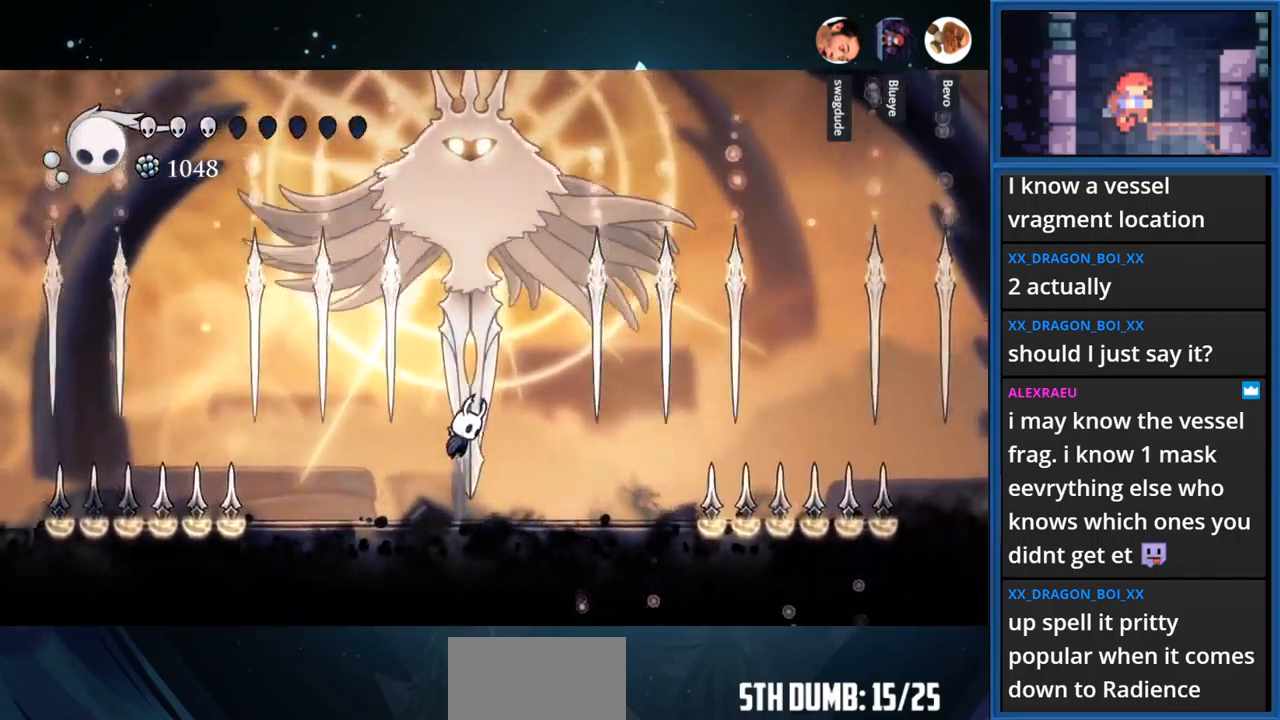
{"buttons": ["DPAD_UP"], "right_stick": "center", "events": [[166, "SQUARE", "down"], [183, "CROSS", "up"], [366, "SQUARE", "up"]]}
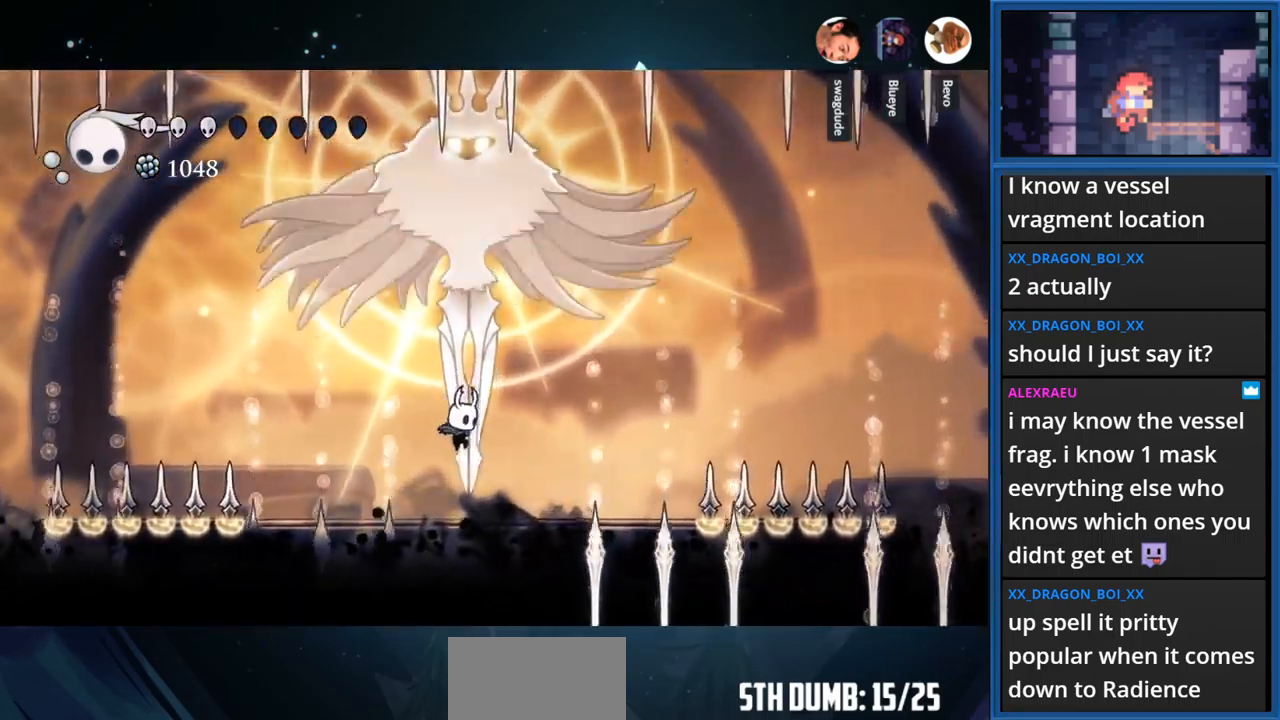
{"buttons": ["CROSS", "DPAD_UP", "DPAD_LEFT"], "right_stick": "center", "events": [[167, "CROSS", "down"], [317, "DPAD_LEFT", "down"]]}
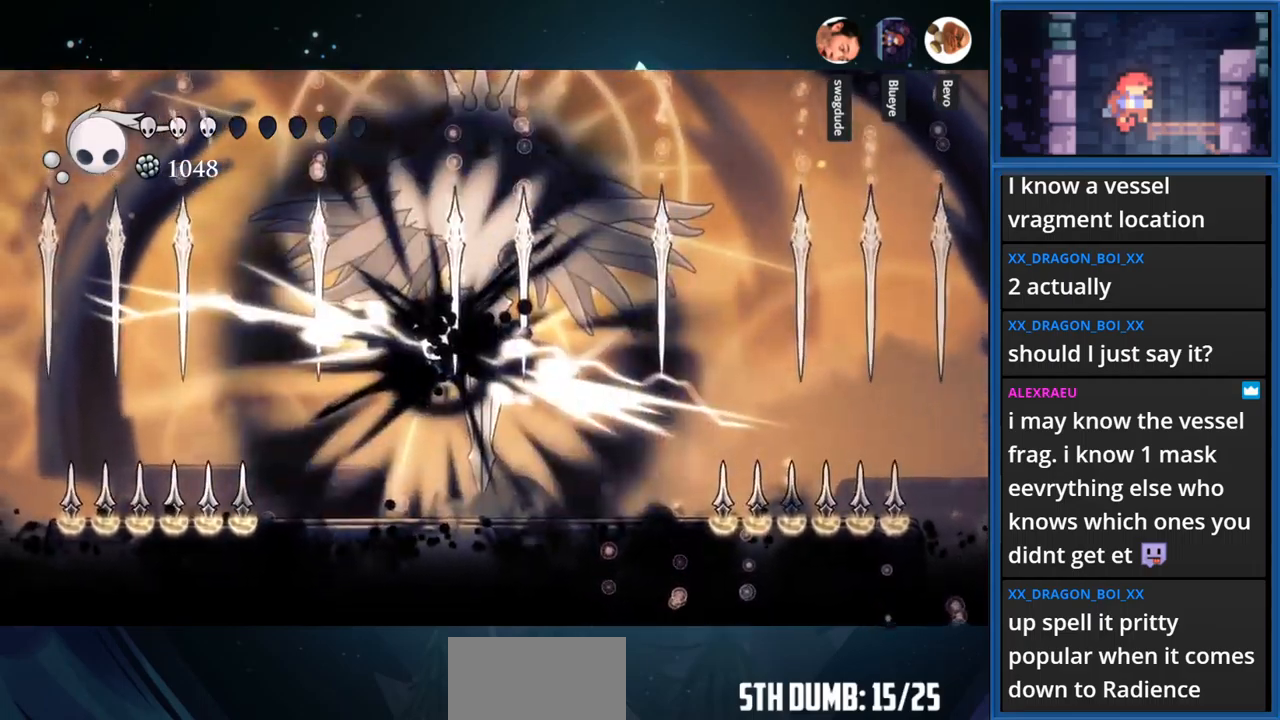
{"buttons": ["SQUARE", "DPAD_UP", "DPAD_RIGHT"], "right_stick": "center", "events": [[150, "DPAD_LEFT", "up"], [183, "CROSS", "up"], [350, "DPAD_RIGHT", "down"], [483, "SQUARE", "down"]]}
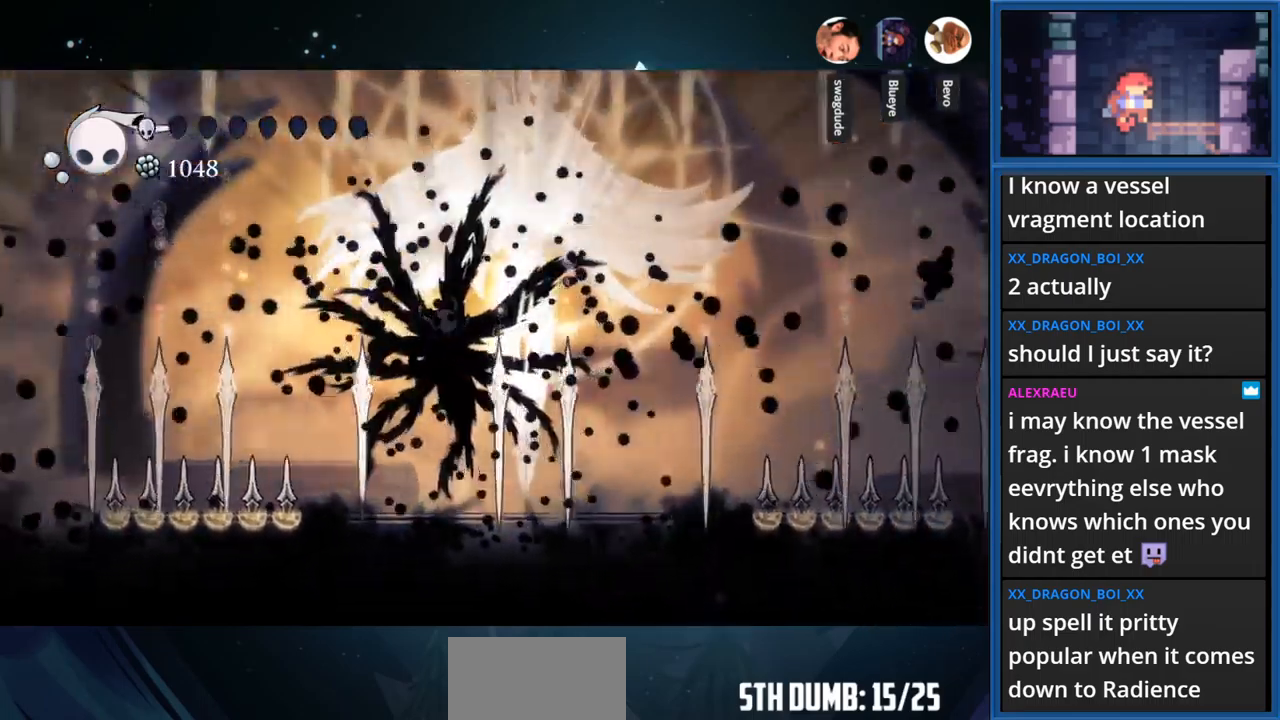
{"buttons": ["DPAD_UP"], "right_stick": "center", "events": [[200, "SQUARE", "up"], [417, "DPAD_RIGHT", "up"]]}
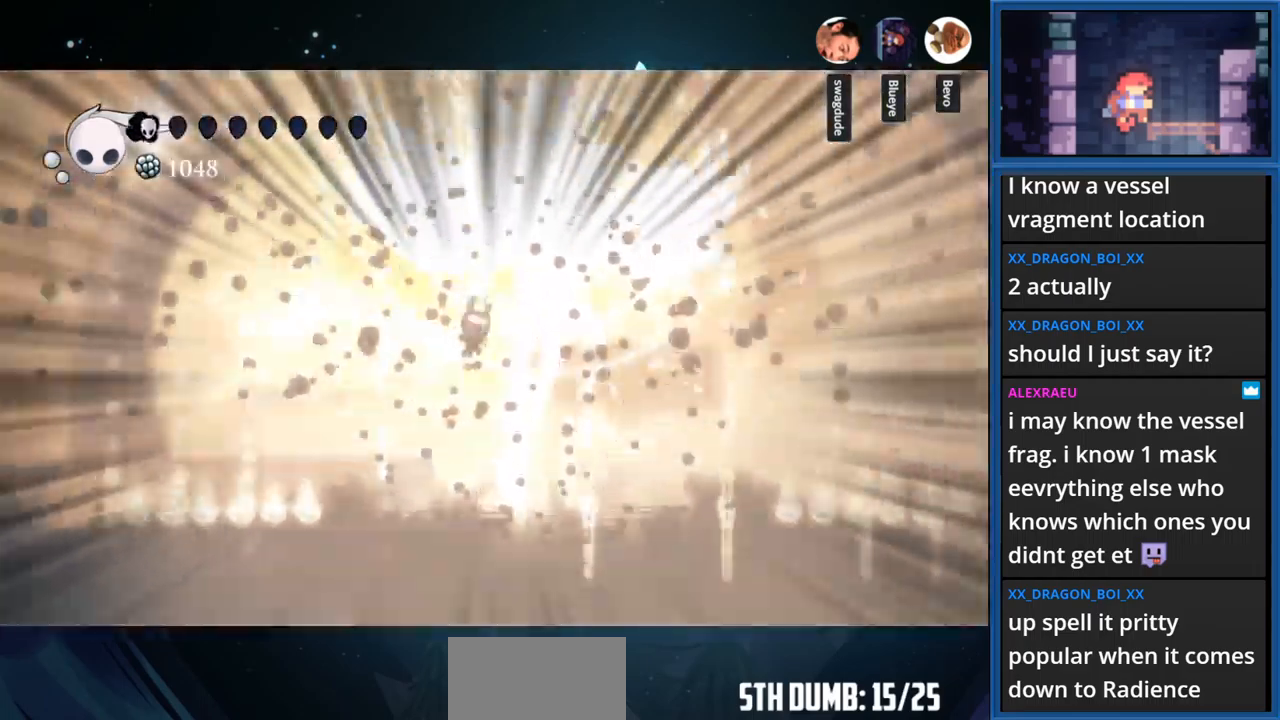
{"buttons": ["DPAD_UP"], "right_stick": "center", "events": []}
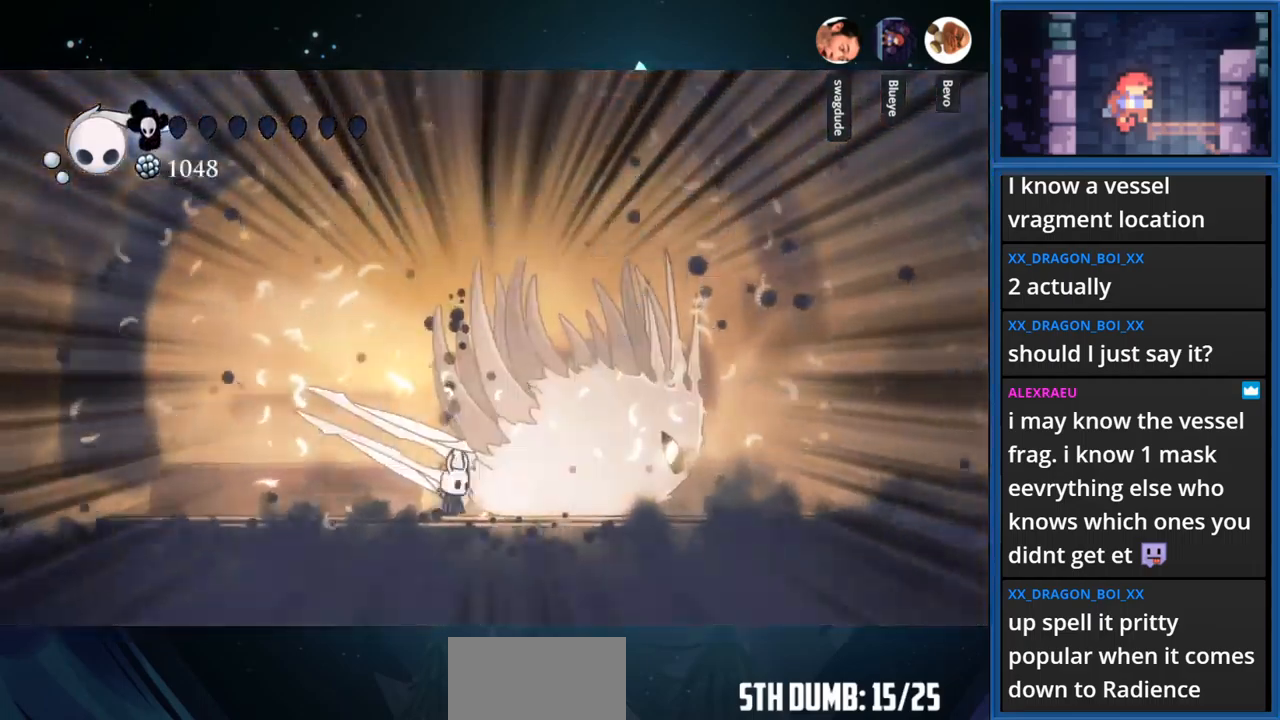
{"buttons": ["DPAD_UP"], "right_stick": "center", "events": []}
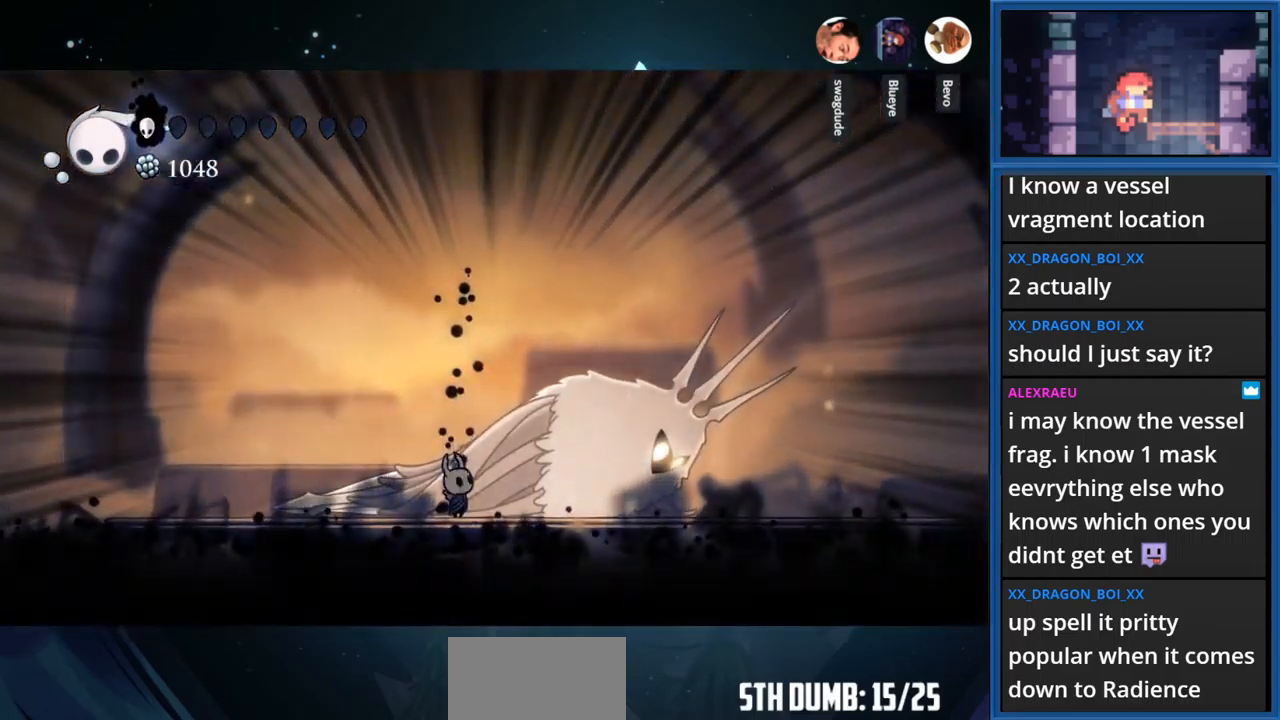
{"buttons": ["DPAD_UP"], "right_stick": "center", "events": []}
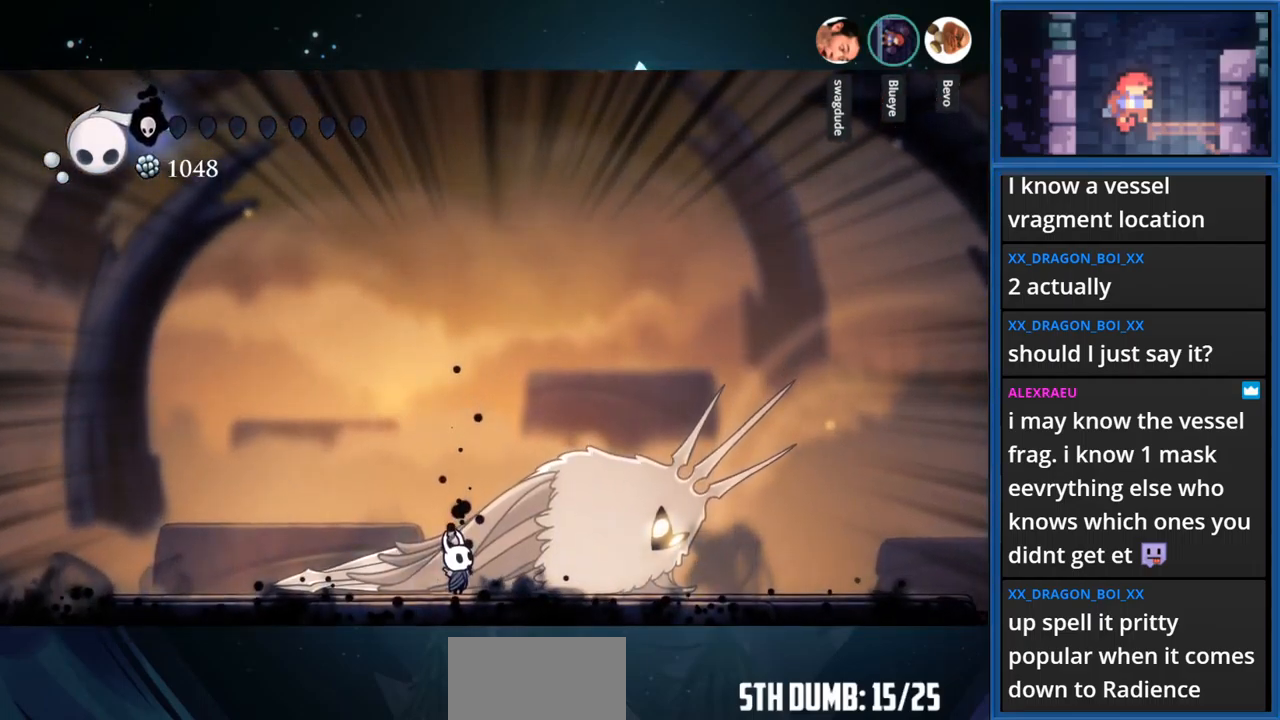
{"buttons": [], "right_stick": "center", "events": [[450, "DPAD_UP", "up"]]}
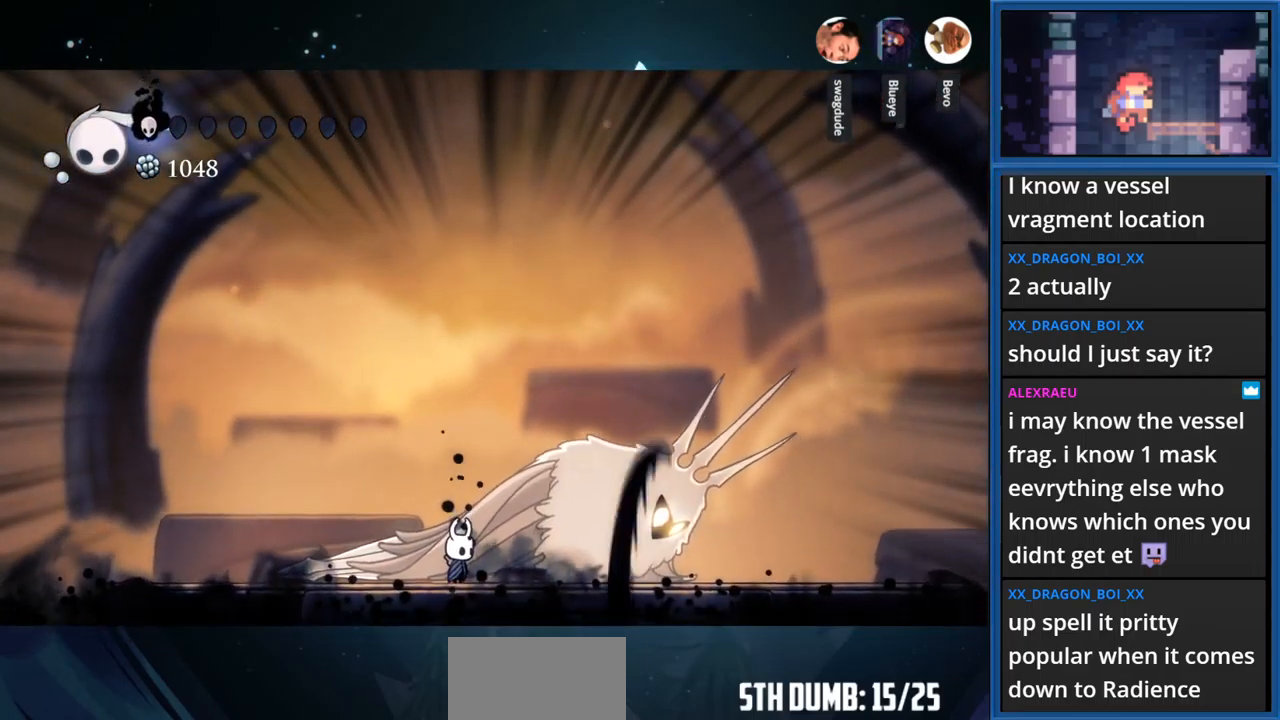
{"buttons": ["SQUARE"], "right_stick": "center", "events": [[350, "SQUARE", "down"]]}
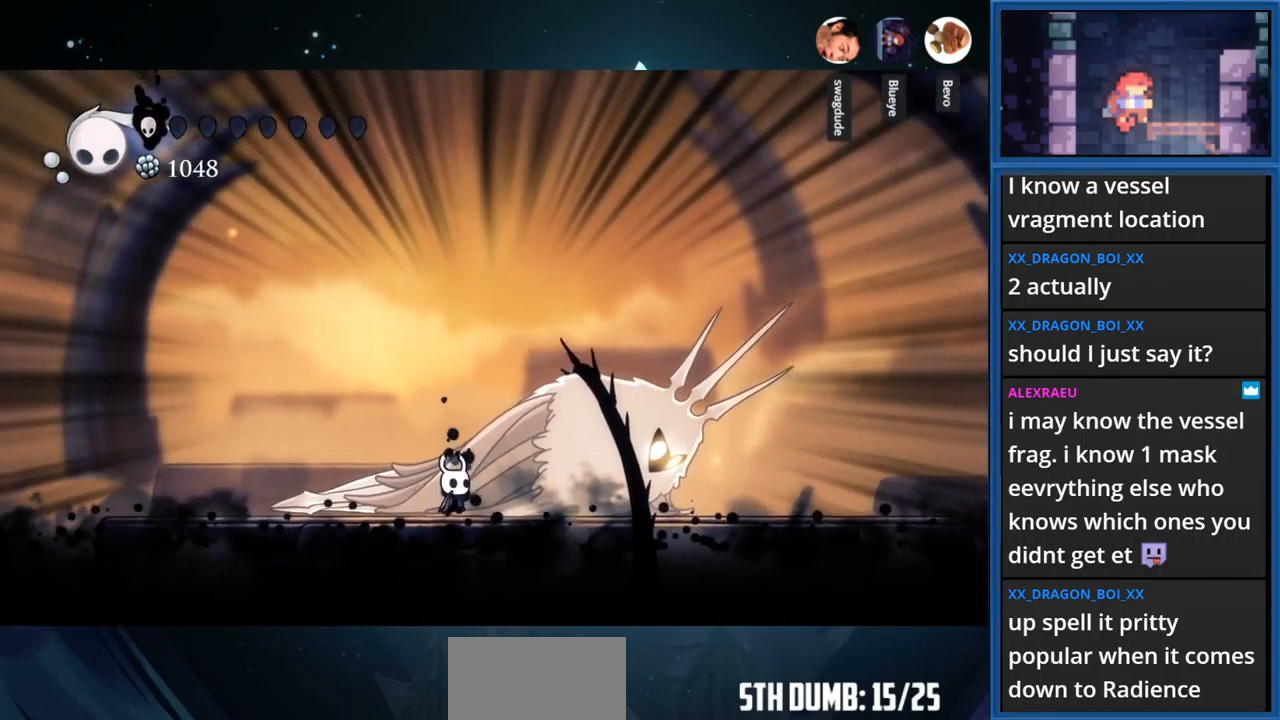
{"buttons": [], "right_stick": "center", "events": [[333, "SQUARE", "up"]]}